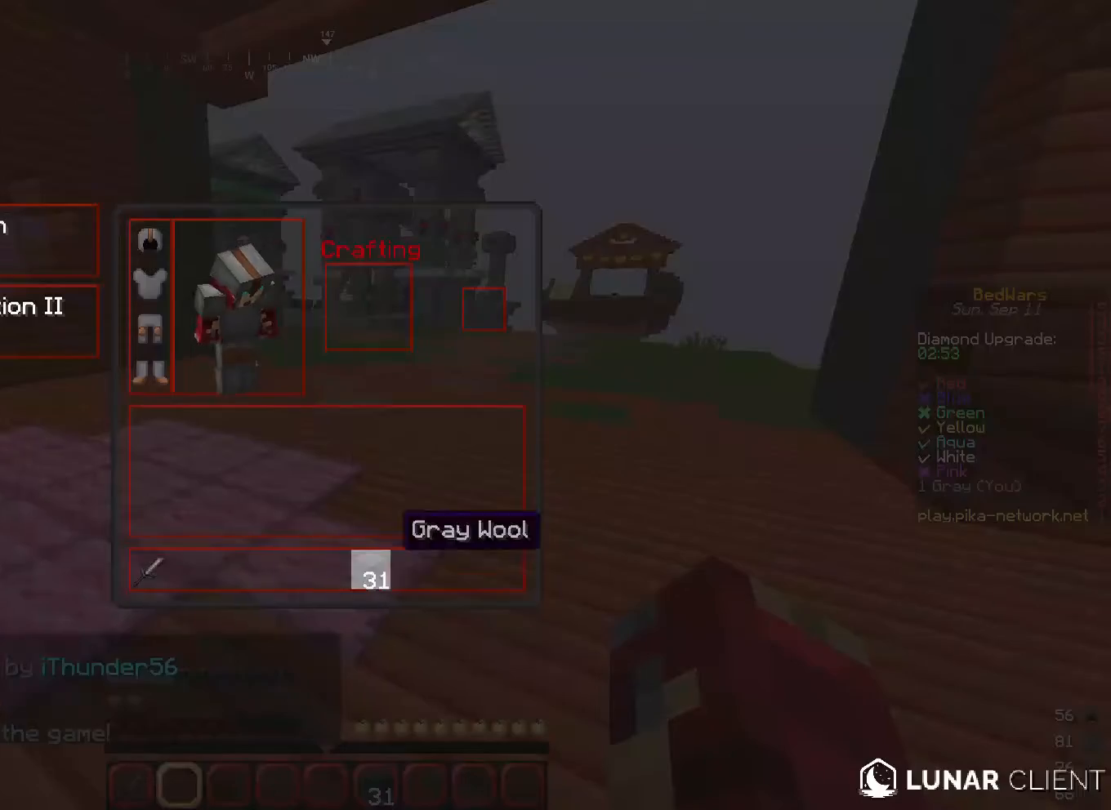
Gameplay with keyboard and mouse; each line is a JSON object with the keys and mouse buttons held at the frame after it. "events" lists presses ("down") and releases ("up") of "a", "d", "s", "w", "mouse_left" and "mouse_right" between this image and that frame as [ms after this image, input, new state], when the widget could be followed in between. "mouse_left", "mouse_right" = the "left", "right" buttons of the "mouse" list. No other keys are recorded. Fast repeated clicks can show as one long hold. Mouse movement is not recorded.
{"keys": [], "mouse": [], "events": []}
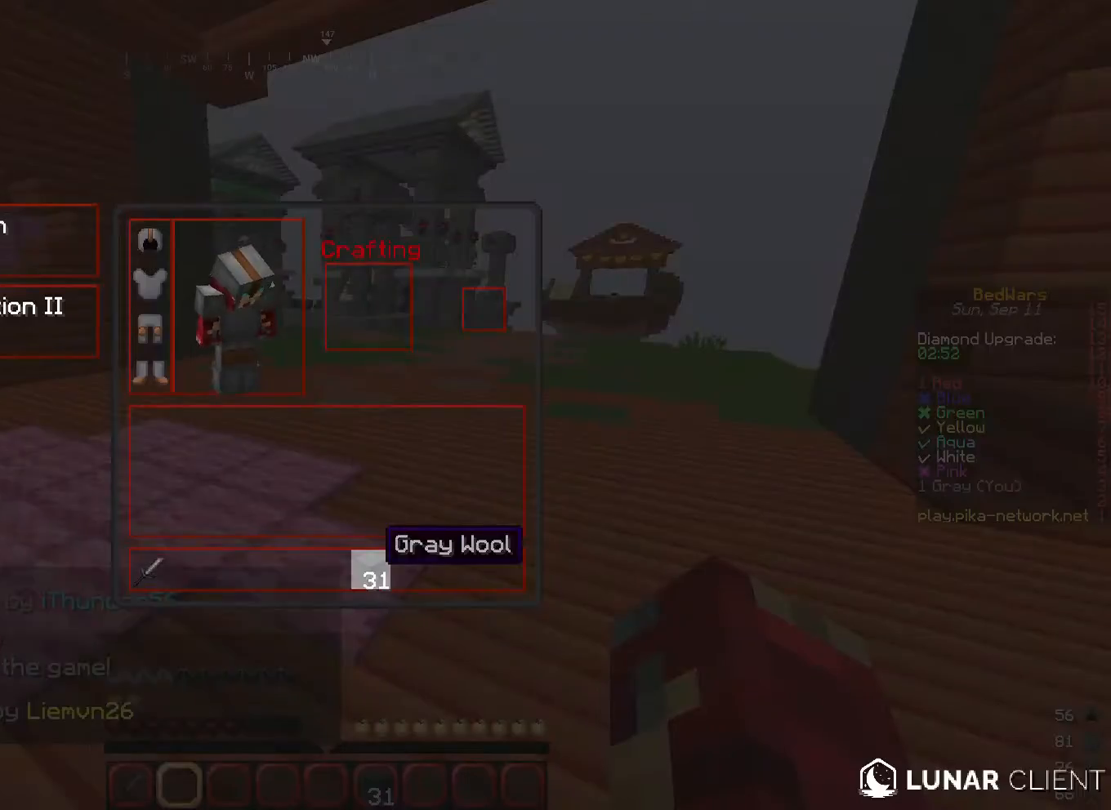
{"keys": [], "mouse": [], "events": [[467, "d", "down"], [500, "d", "up"]]}
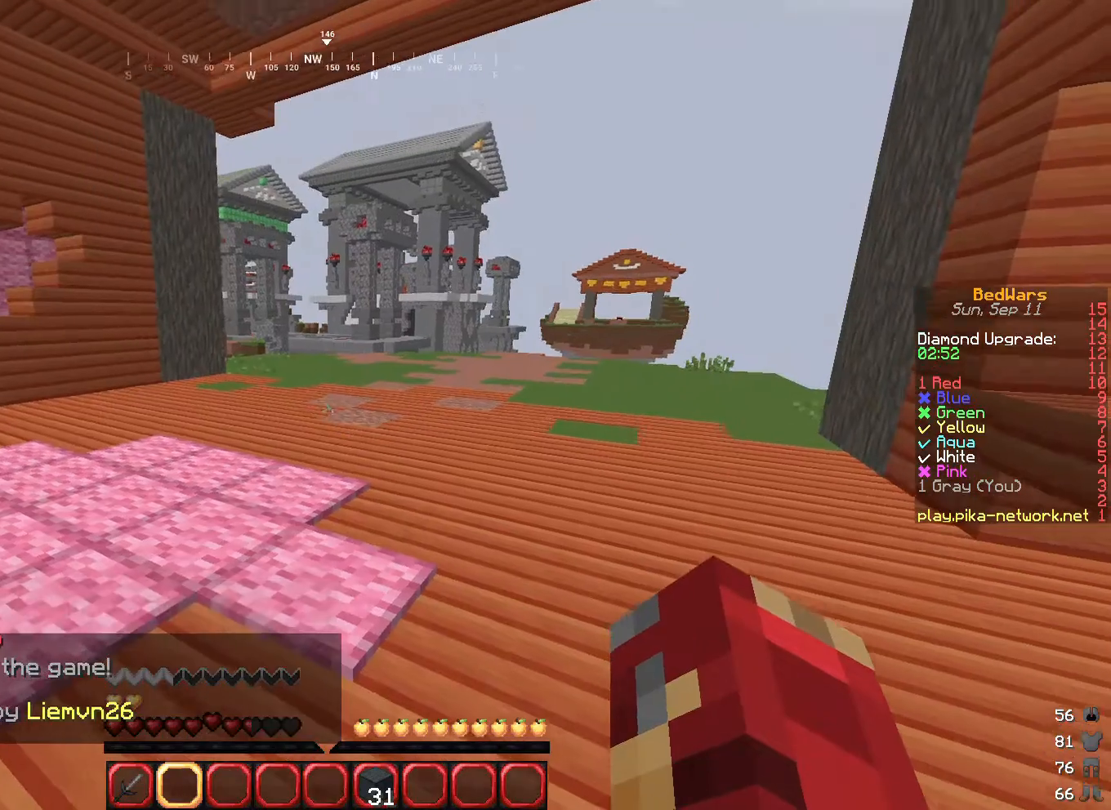
{"keys": ["w"], "mouse": [], "events": [[267, "w", "down"], [301, "a", "down"], [401, "a", "up"]]}
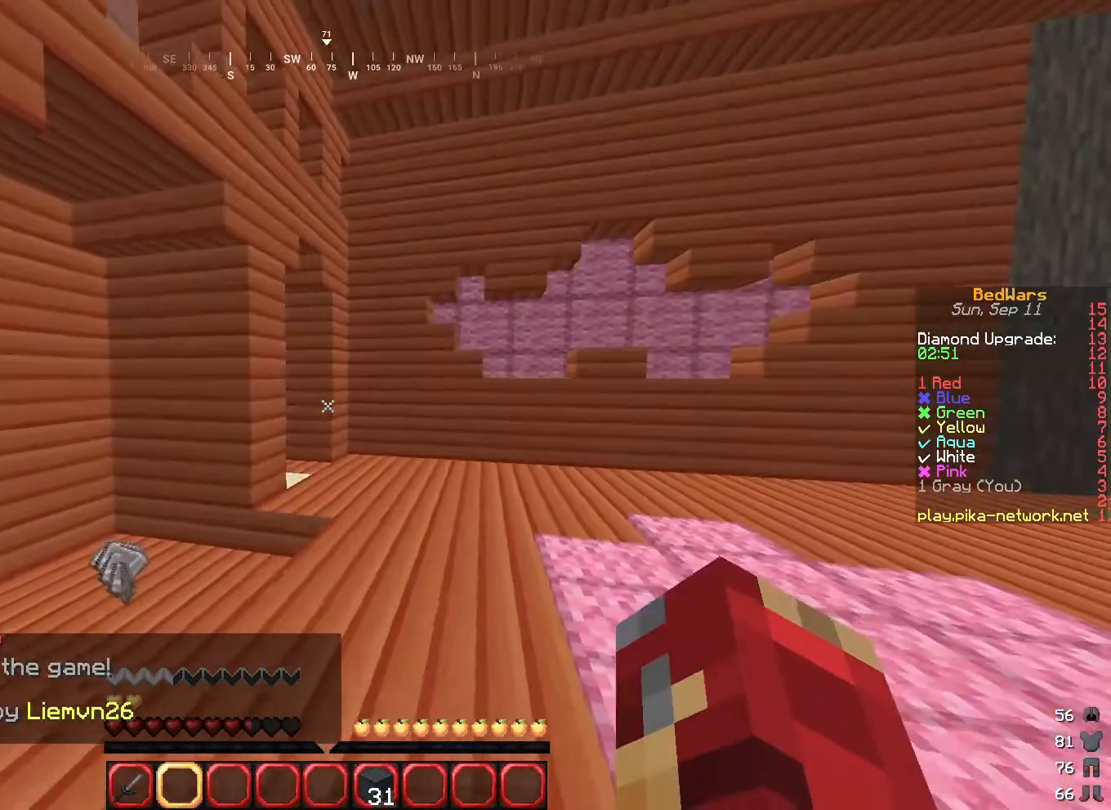
{"keys": ["a", "w"], "mouse": [], "events": [[467, "a", "down"]]}
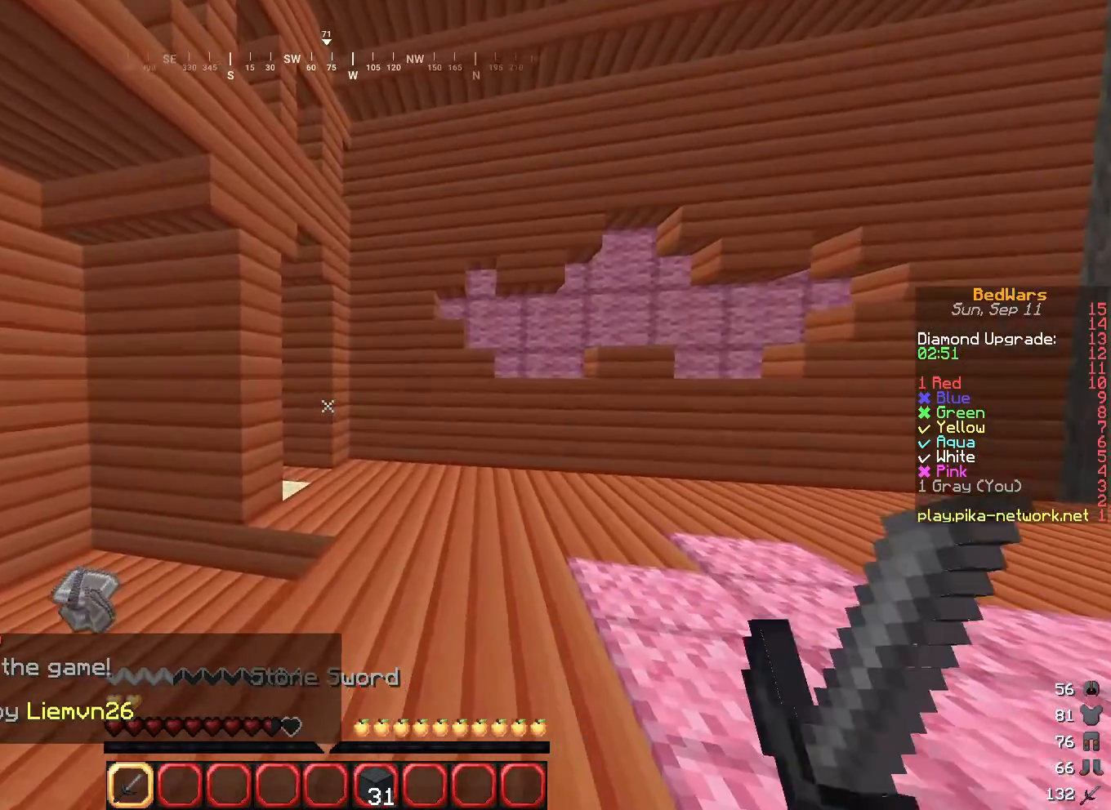
{"keys": ["a"], "mouse": [], "events": [[267, "w", "up"]]}
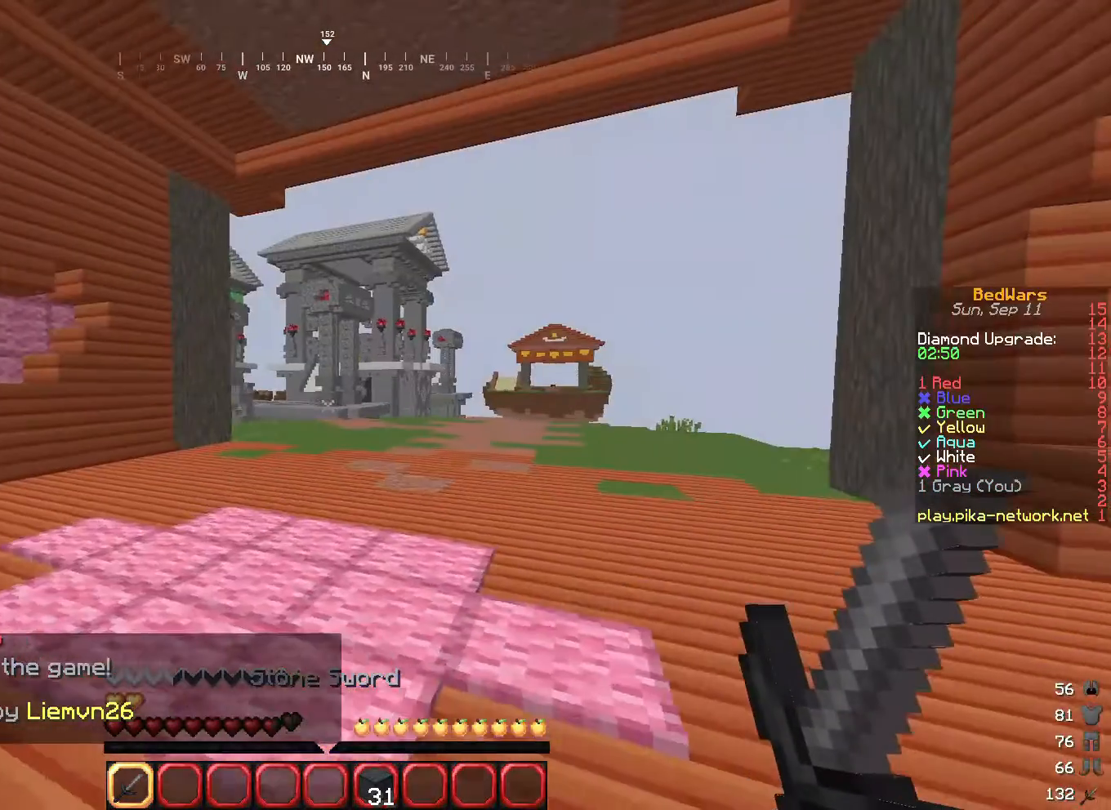
{"keys": ["a", "s"], "mouse": [], "events": [[100, "s", "down"]]}
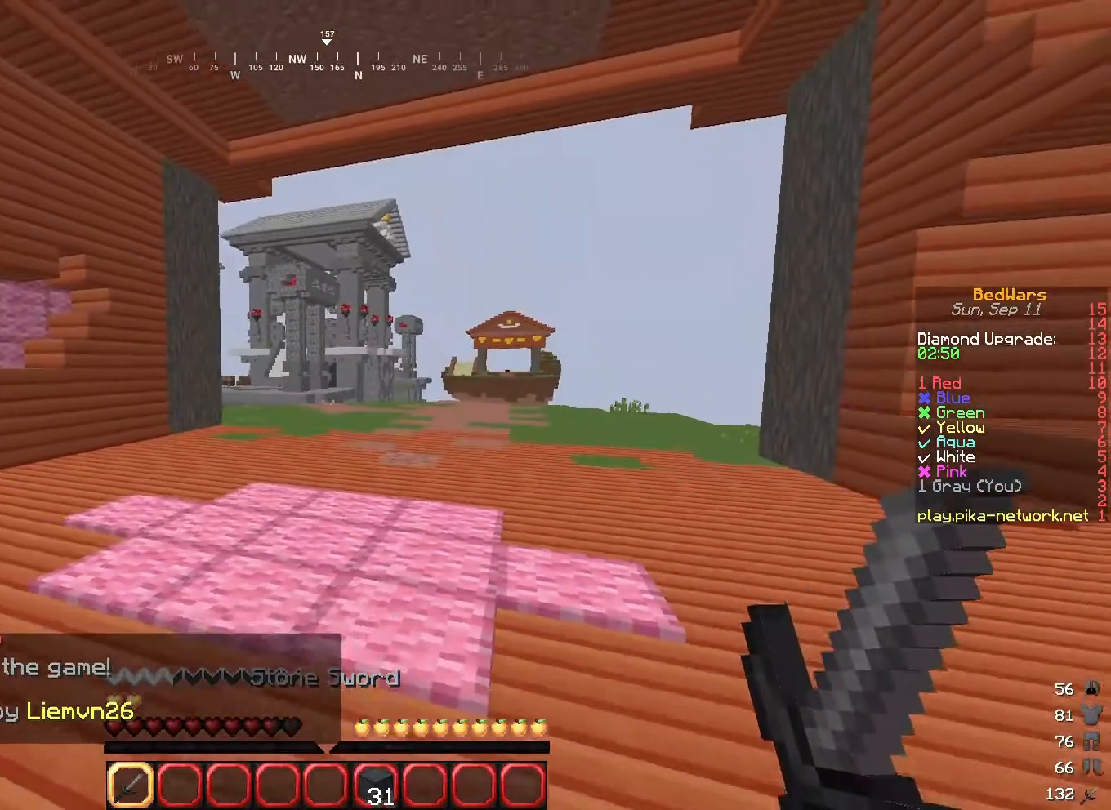
{"keys": ["a"], "mouse": [], "events": [[434, "s", "up"]]}
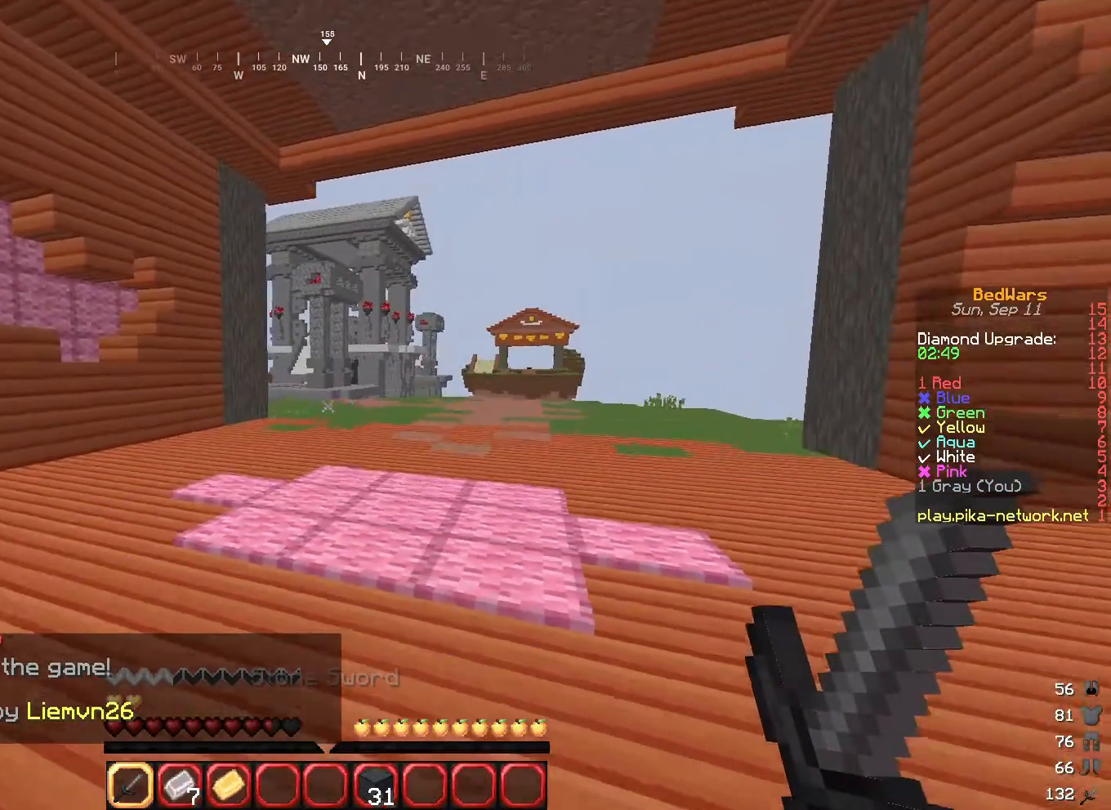
{"keys": ["a", "w"], "mouse": [], "events": [[367, "w", "down"]]}
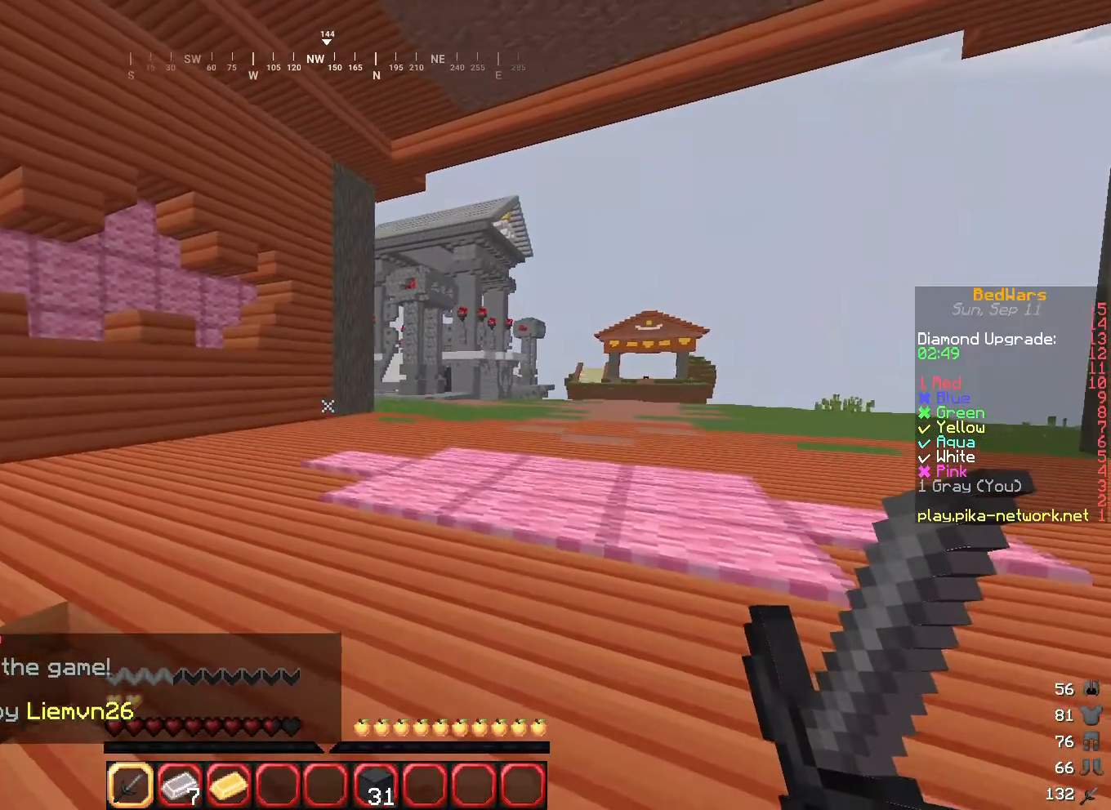
{"keys": ["w"], "mouse": [], "events": [[467, "a", "up"]]}
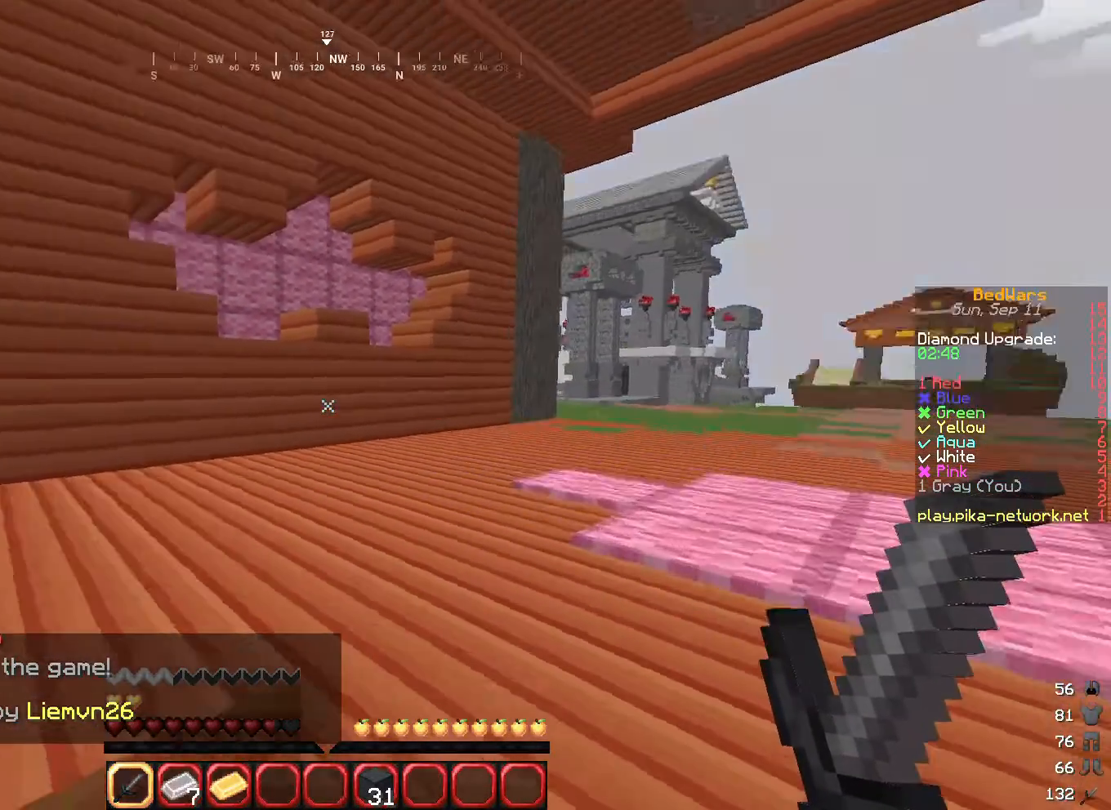
{"keys": ["w"], "mouse": [], "events": [[167, "d", "down"], [367, "d", "up"]]}
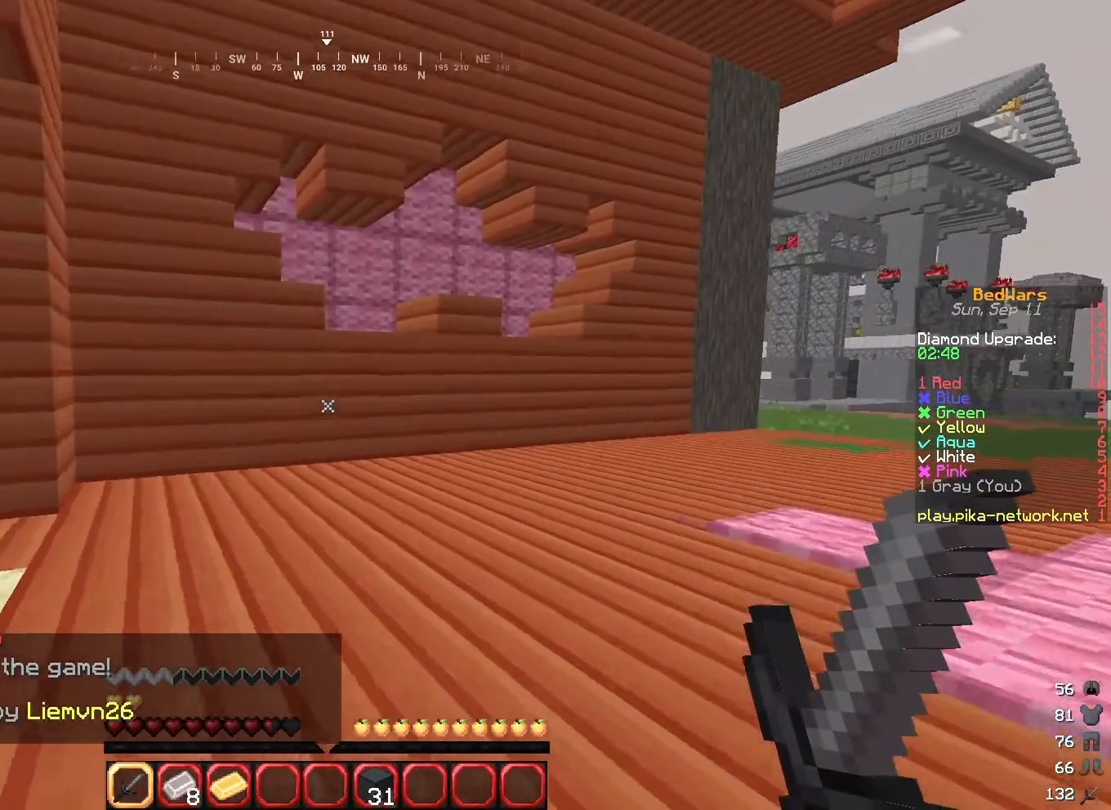
{"keys": ["a", "w"], "mouse": [], "events": [[434, "a", "down"]]}
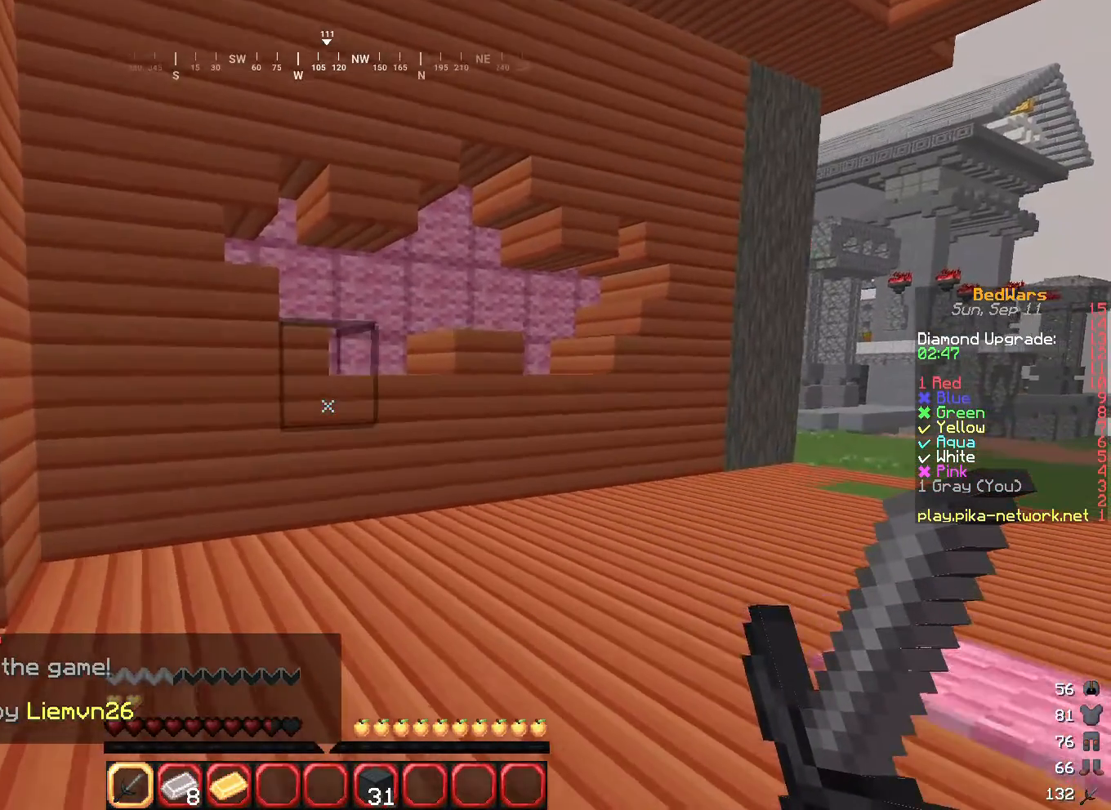
{"keys": ["a", "w"], "mouse": [], "events": []}
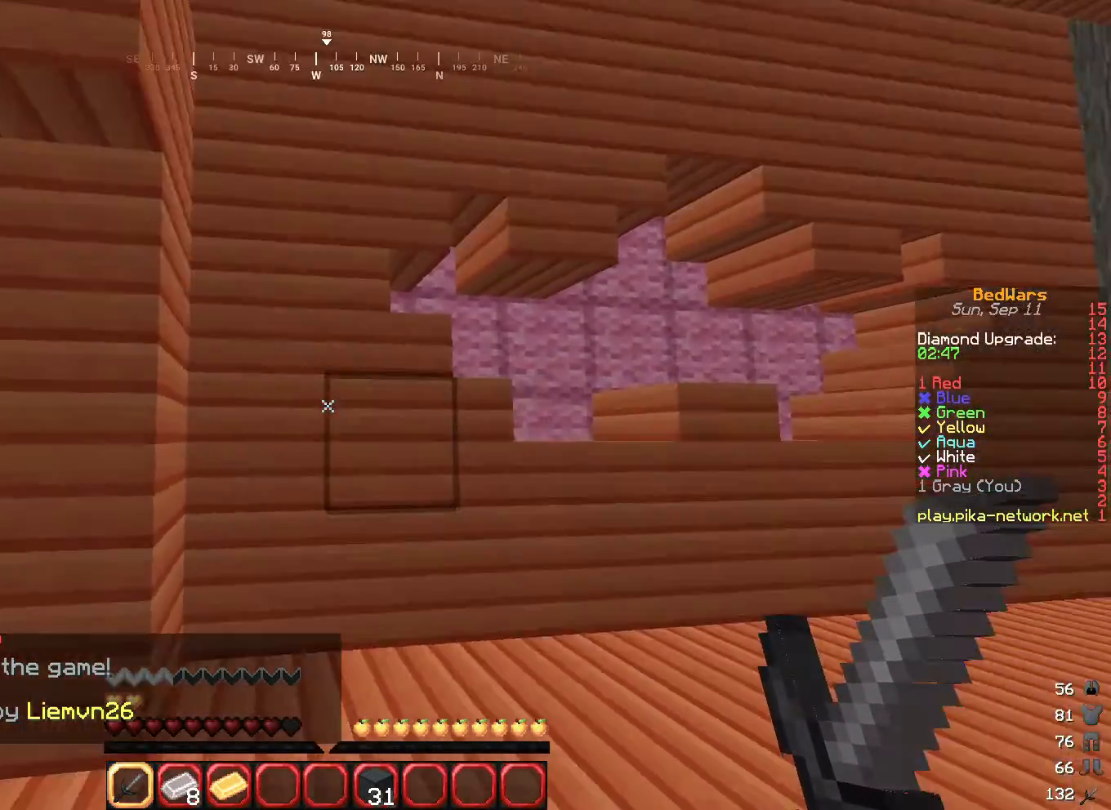
{"keys": ["a", "w"], "mouse": [], "events": []}
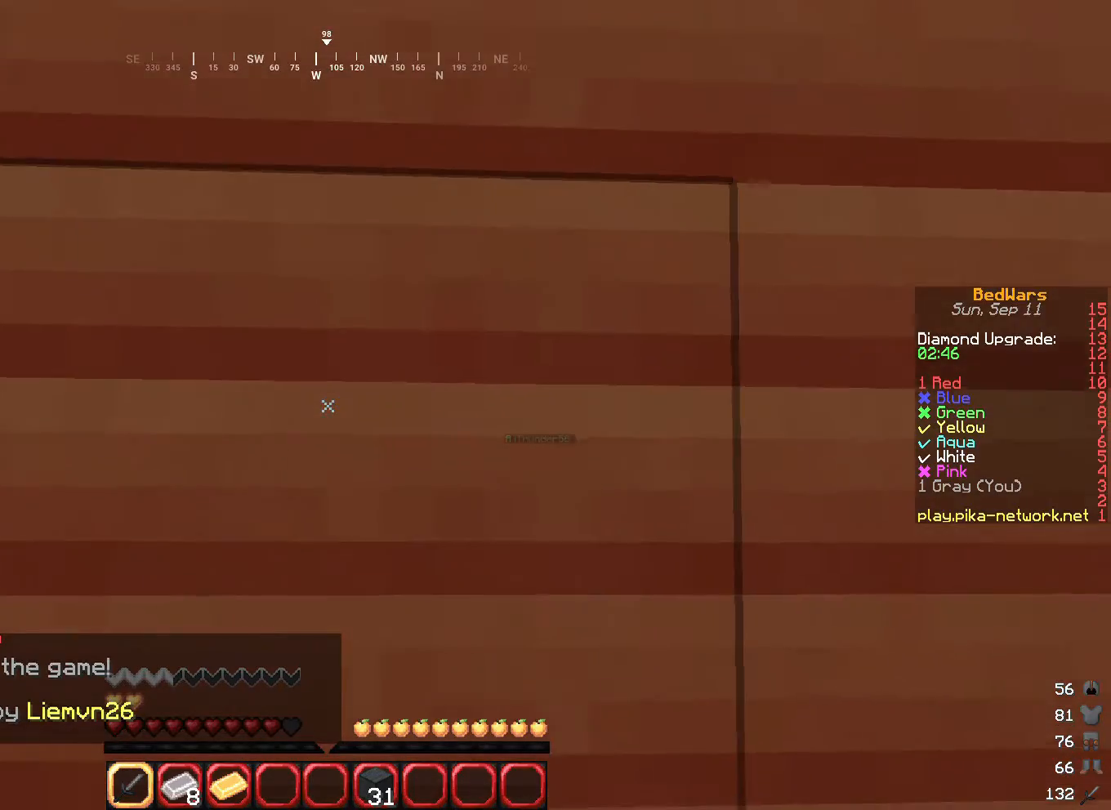
{"keys": ["a", "w"], "mouse": [], "events": []}
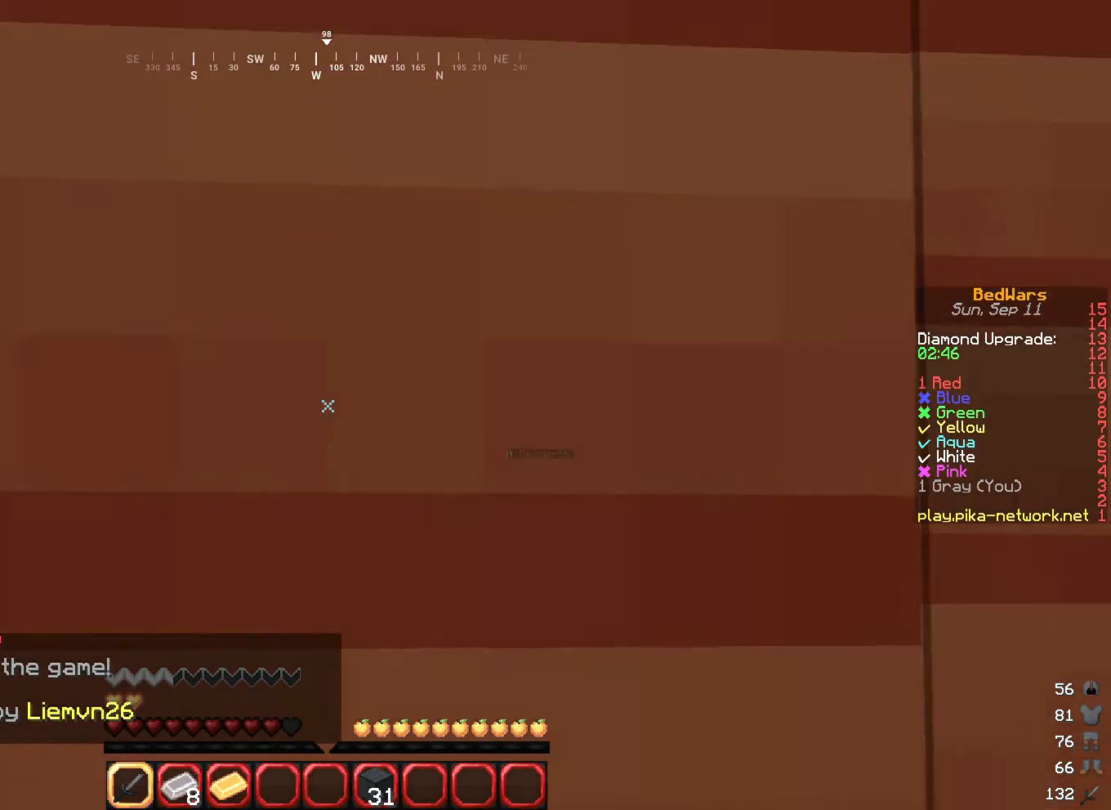
{"keys": ["a"], "mouse": [], "events": [[301, "w", "up"]]}
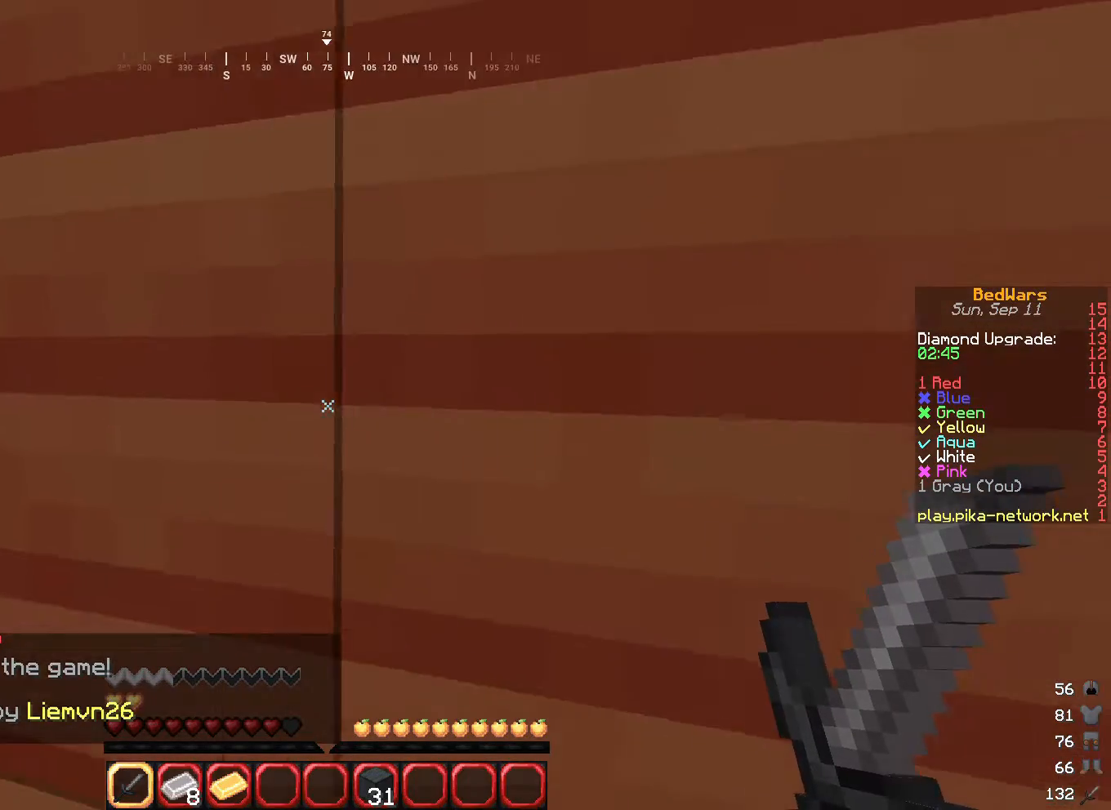
{"keys": [], "mouse": [], "events": [[100, "a", "up"]]}
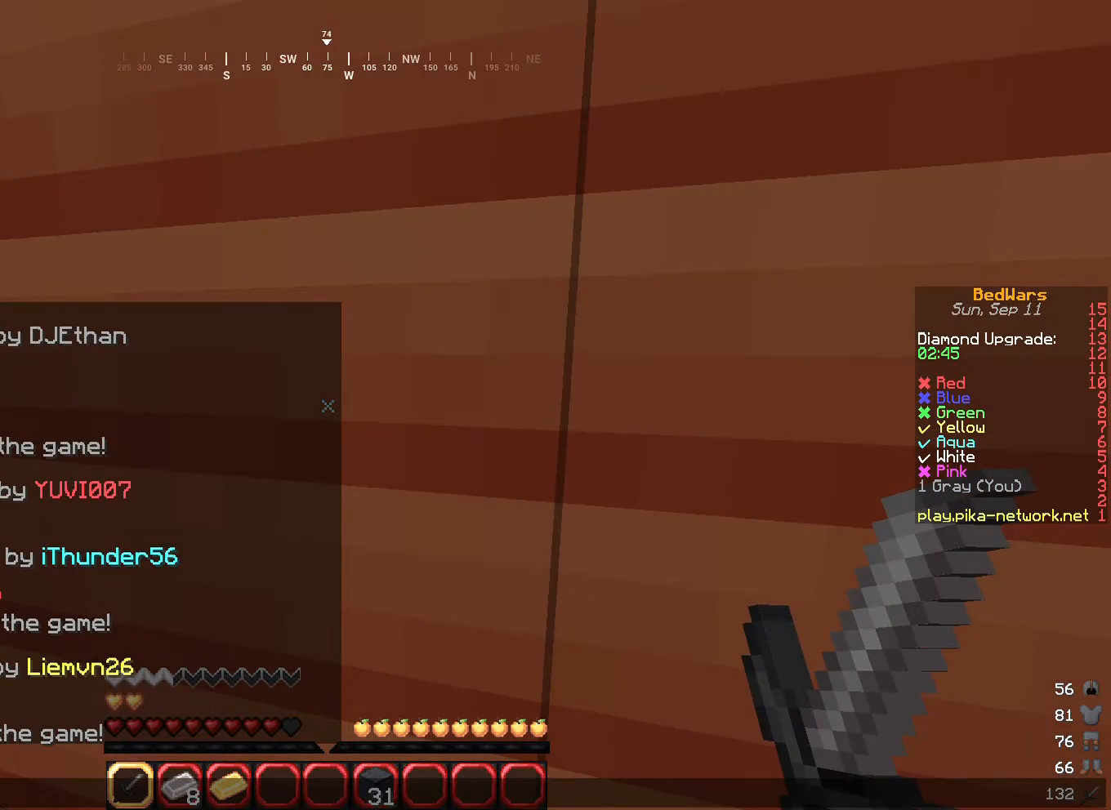
{"keys": [], "mouse": [], "events": []}
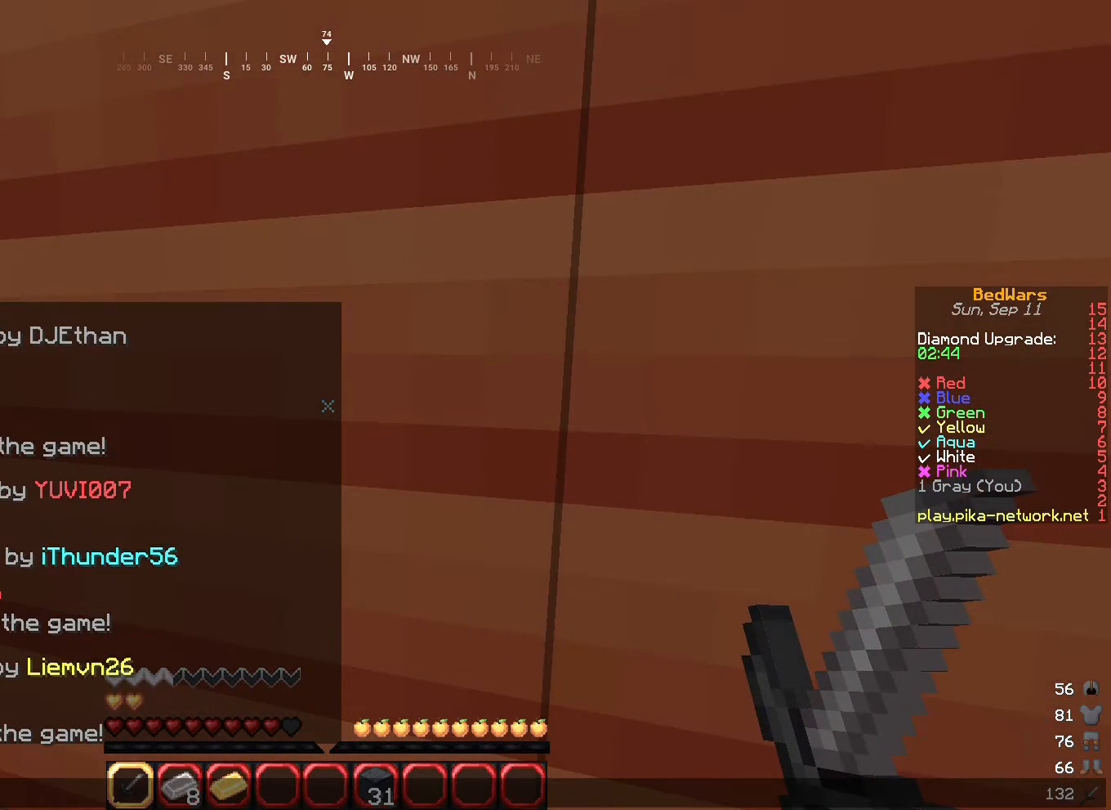
{"keys": [], "mouse": [], "events": []}
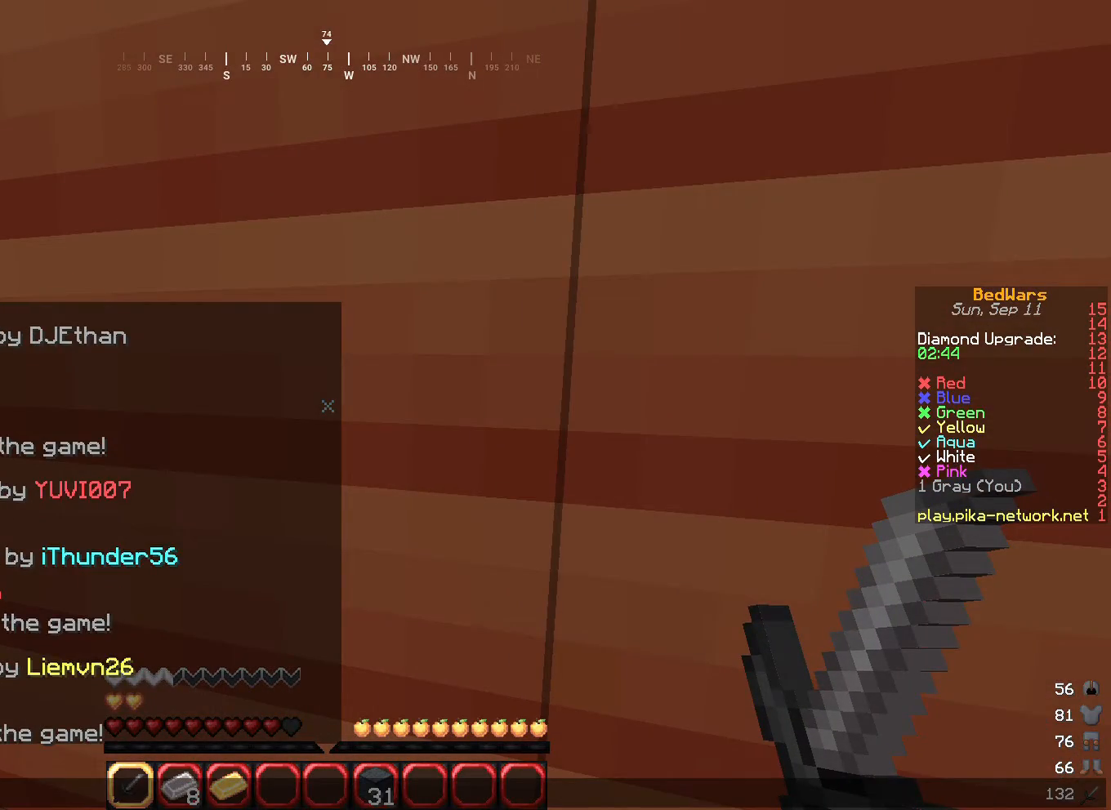
{"keys": ["d", "w"], "mouse": [], "events": [[501, "d", "down"], [501, "w", "down"]]}
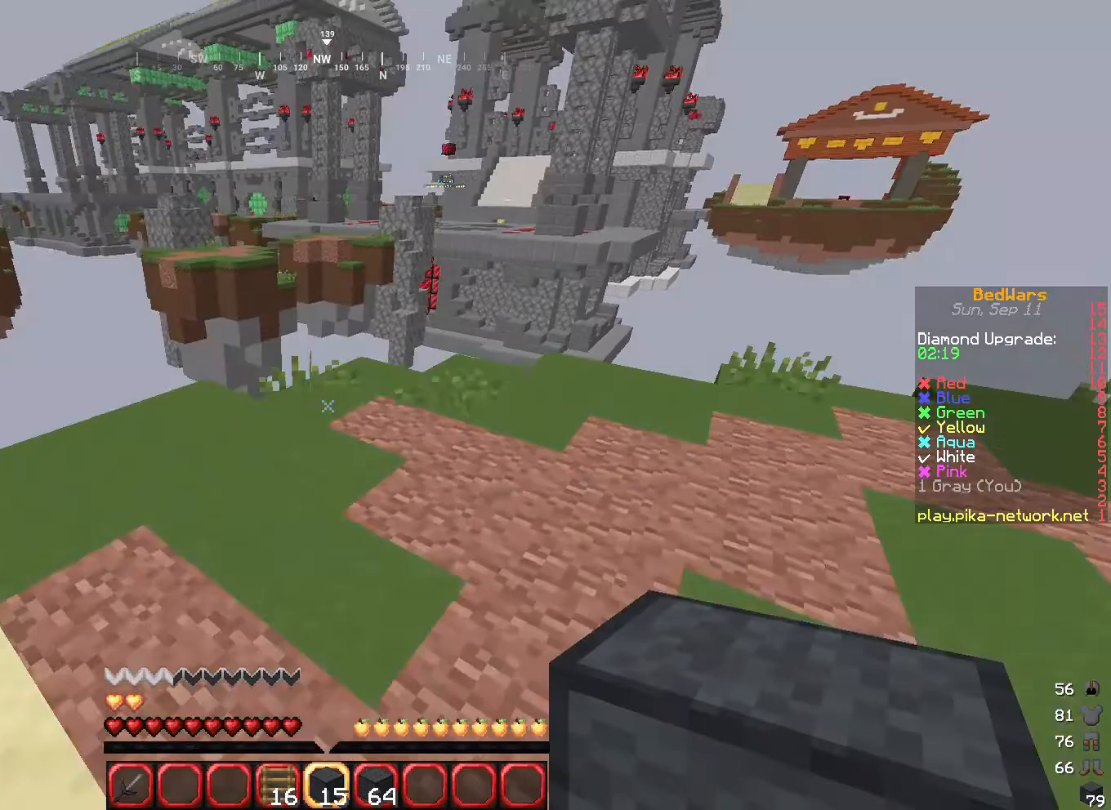
{"keys": ["w"], "mouse": [], "events": [[267, "d", "up"]]}
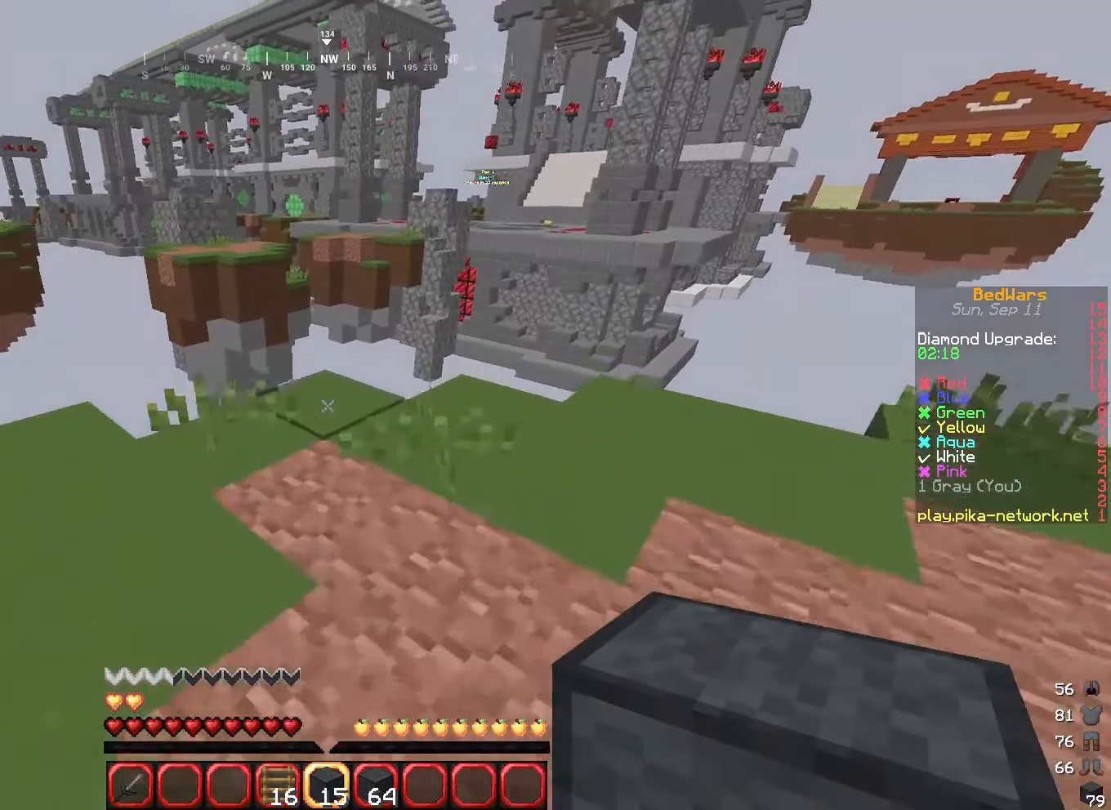
{"keys": ["d", "w"], "mouse": [], "events": [[100, "mouse_right", "down"], [200, "d", "down"], [234, "mouse_right", "up"]]}
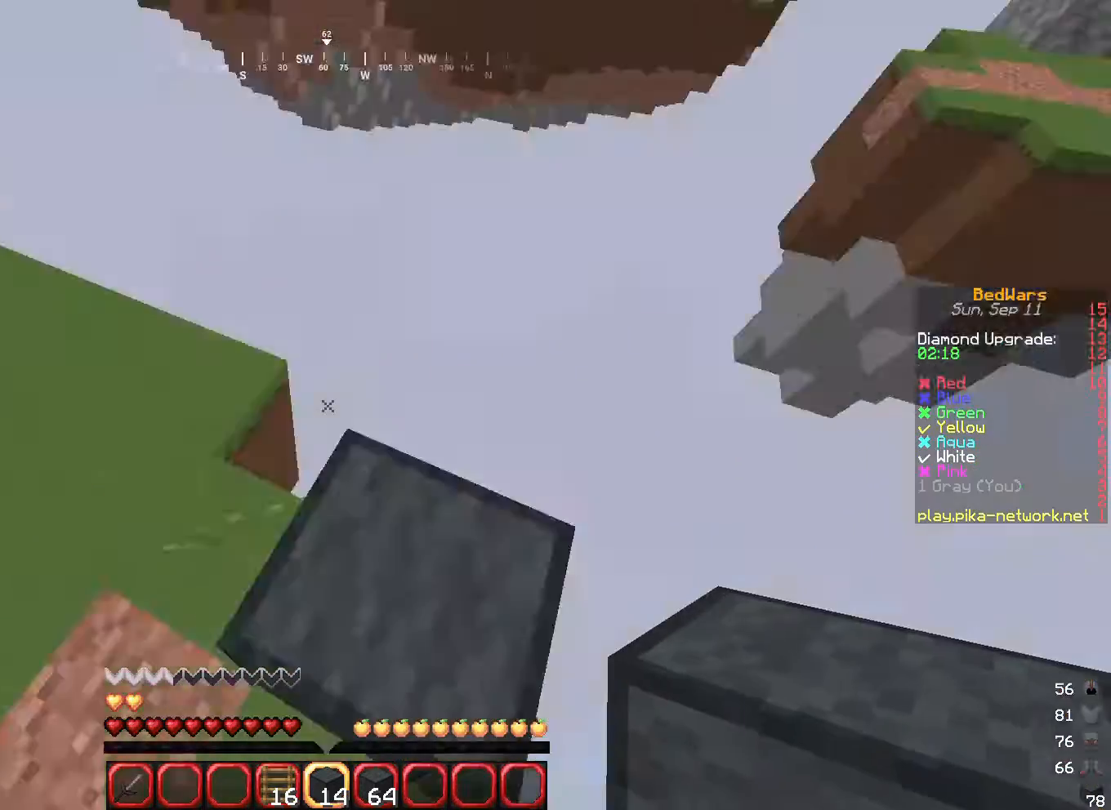
{"keys": ["d"], "mouse": [], "events": [[300, "w", "up"]]}
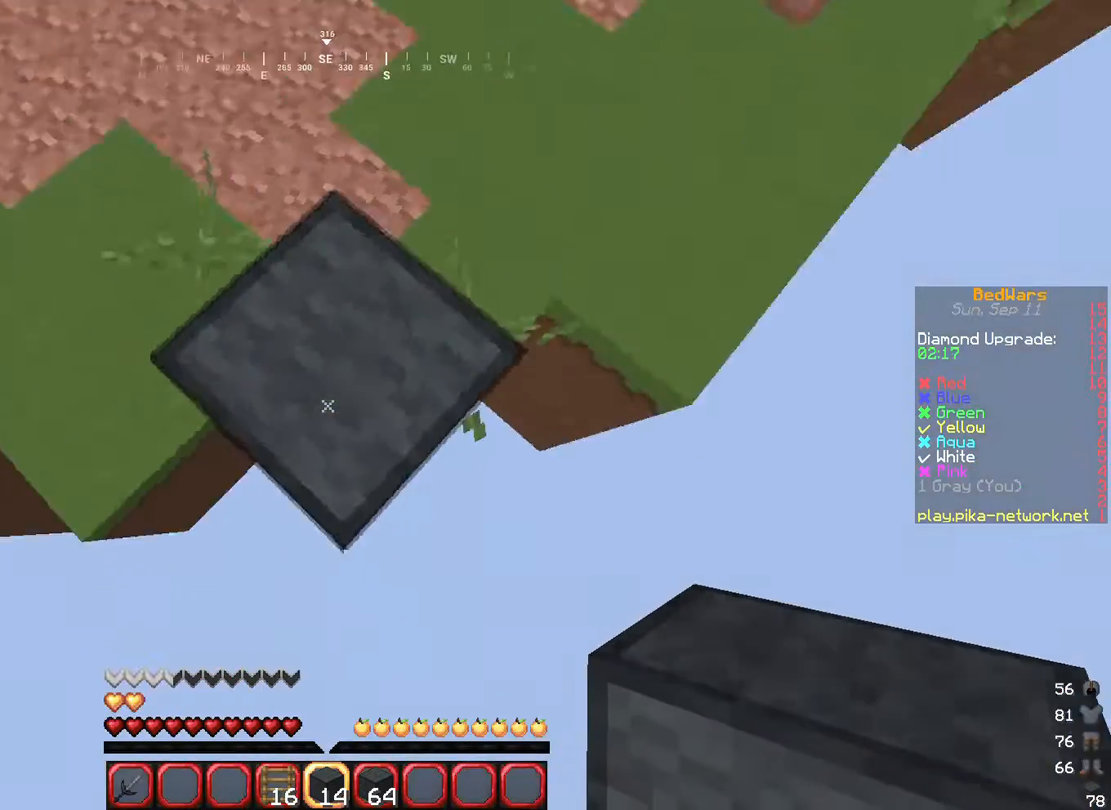
{"keys": ["a", "d", "s"], "mouse": []}
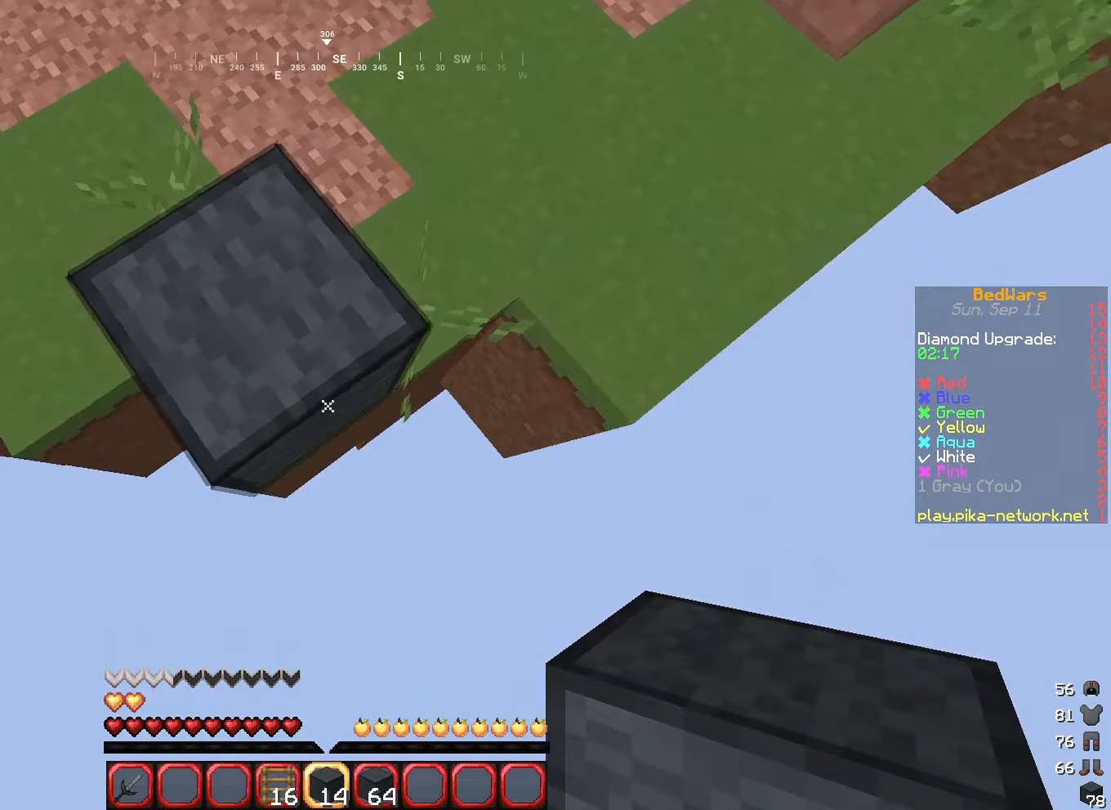
{"keys": ["d", "s"], "mouse": ["right"], "events": [[267, "a", "up"], [500, "mouse_right", "down"]]}
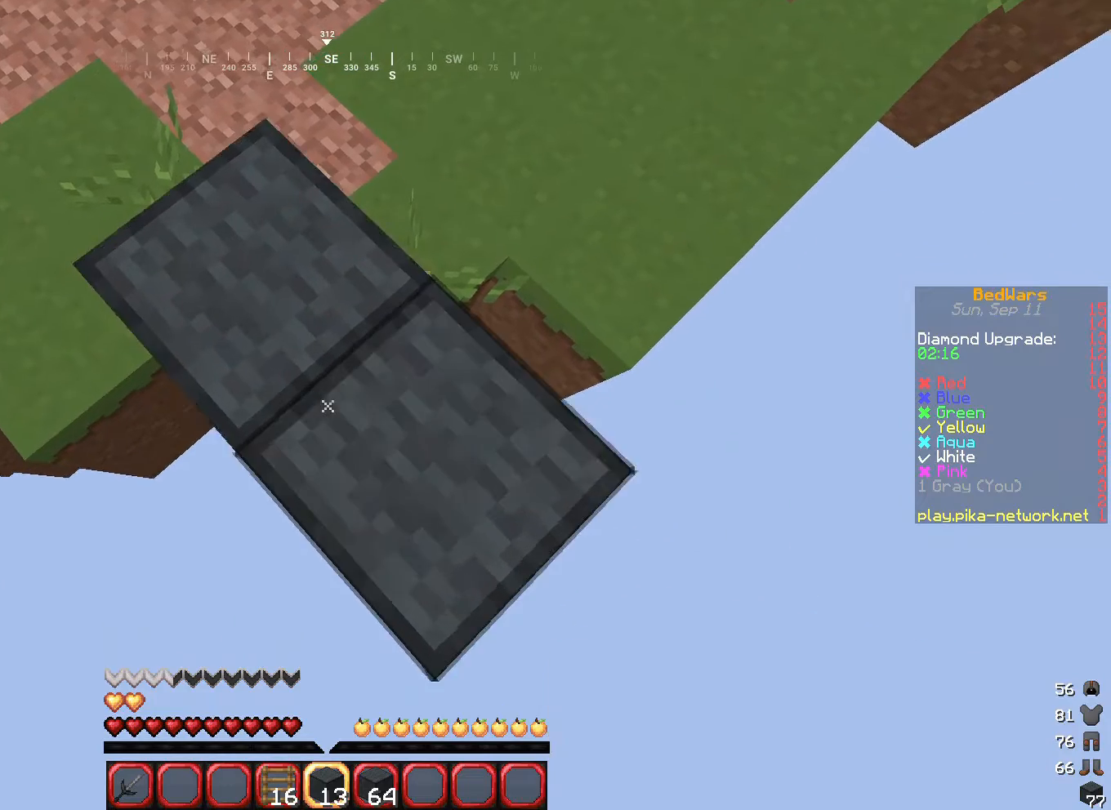
{"keys": ["d", "s"], "mouse": ["right"], "events": [[167, "mouse_right", "up"], [434, "mouse_right", "down"]]}
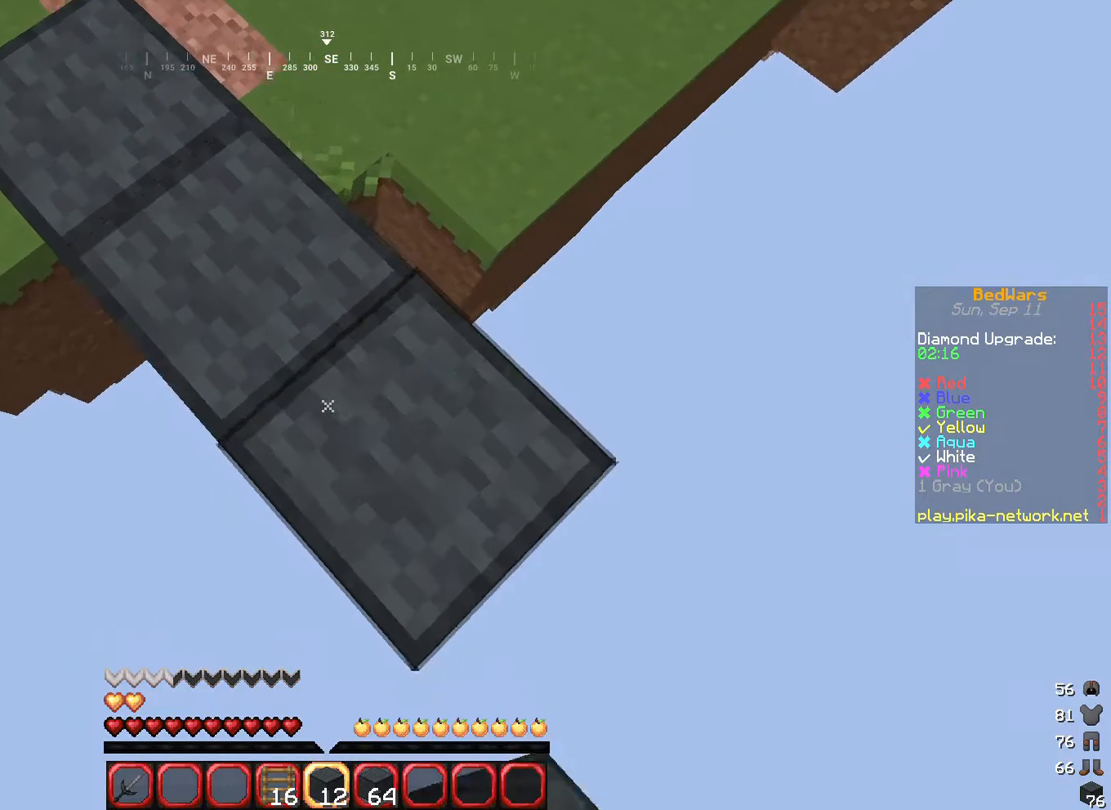
{"keys": ["d", "s"], "mouse": ["right"], "events": [[133, "mouse_right", "up"], [367, "mouse_right", "down"]]}
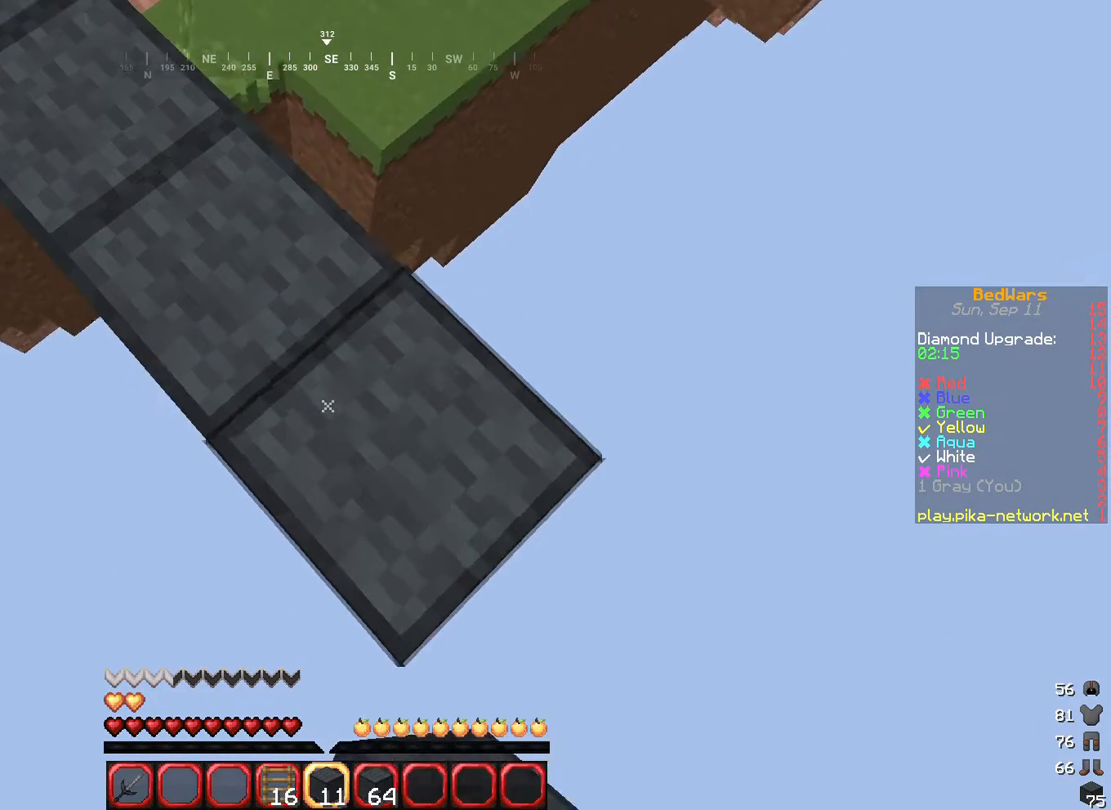
{"keys": ["d", "s"], "mouse": ["right"], "events": [[34, "mouse_right", "up"], [334, "mouse_right", "down"]]}
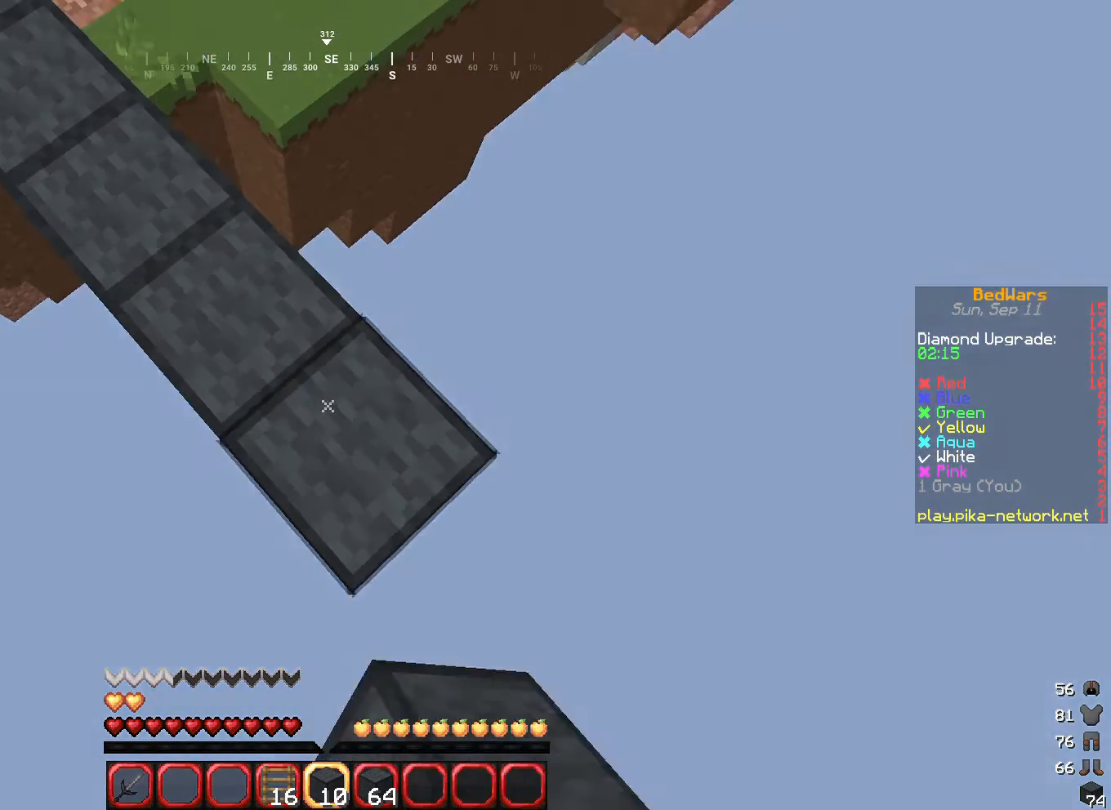
{"keys": ["d", "s"], "mouse": [], "events": [[100, "a", "down"], [167, "a", "up"], [400, "mouse_right", "up"]]}
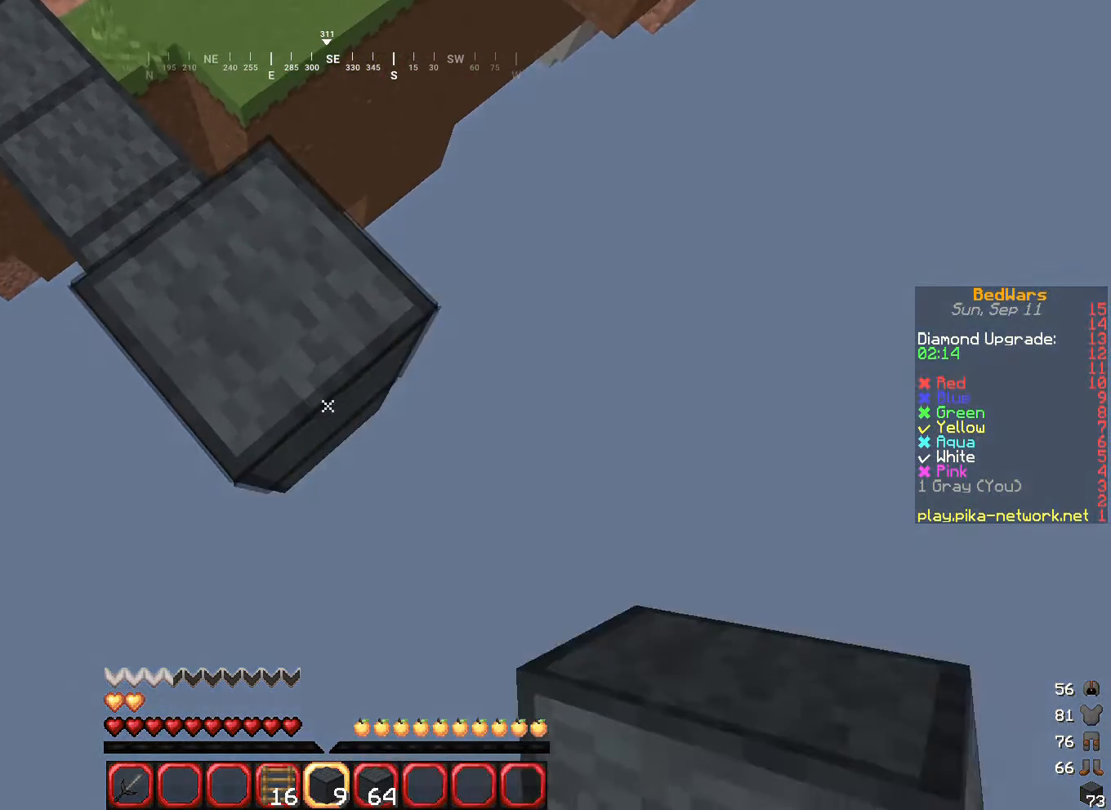
{"keys": ["d", "s"], "mouse": [], "events": [[200, "mouse_right", "down"], [401, "mouse_right", "up"]]}
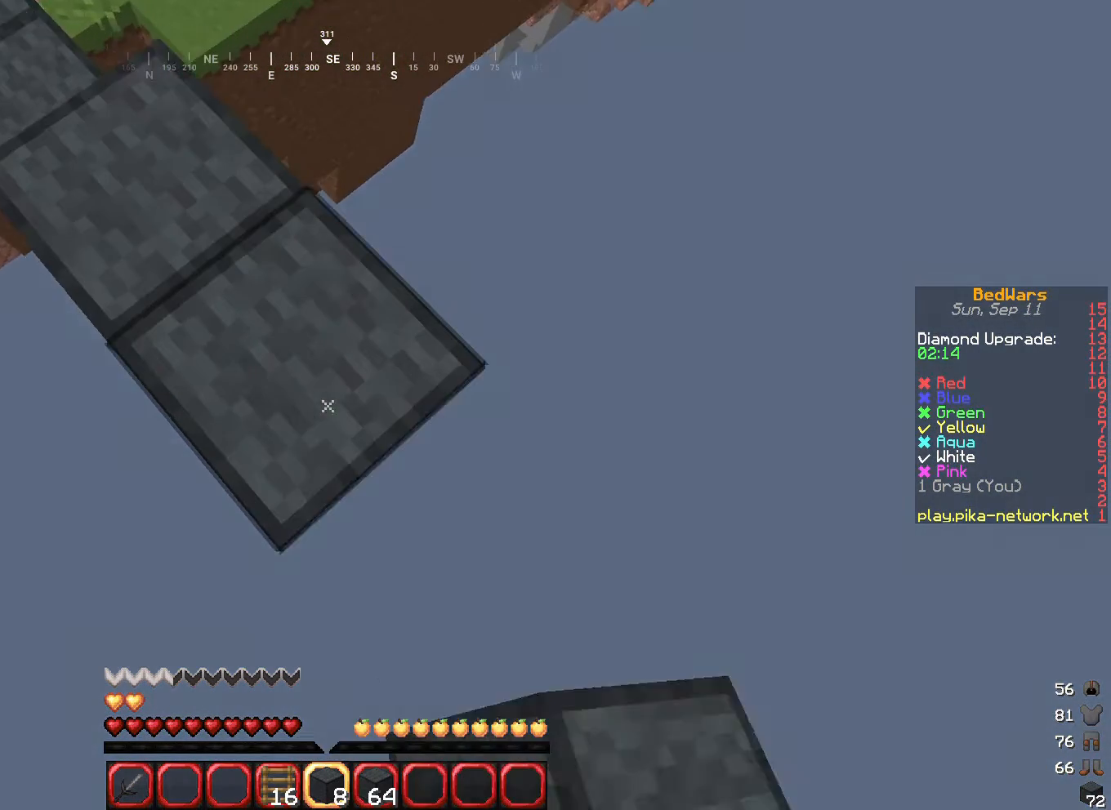
{"keys": ["a", "d", "s"], "mouse": ["right"], "events": [[100, "mouse_right", "down"], [233, "mouse_right", "up"], [467, "a", "down"], [500, "mouse_right", "down"]]}